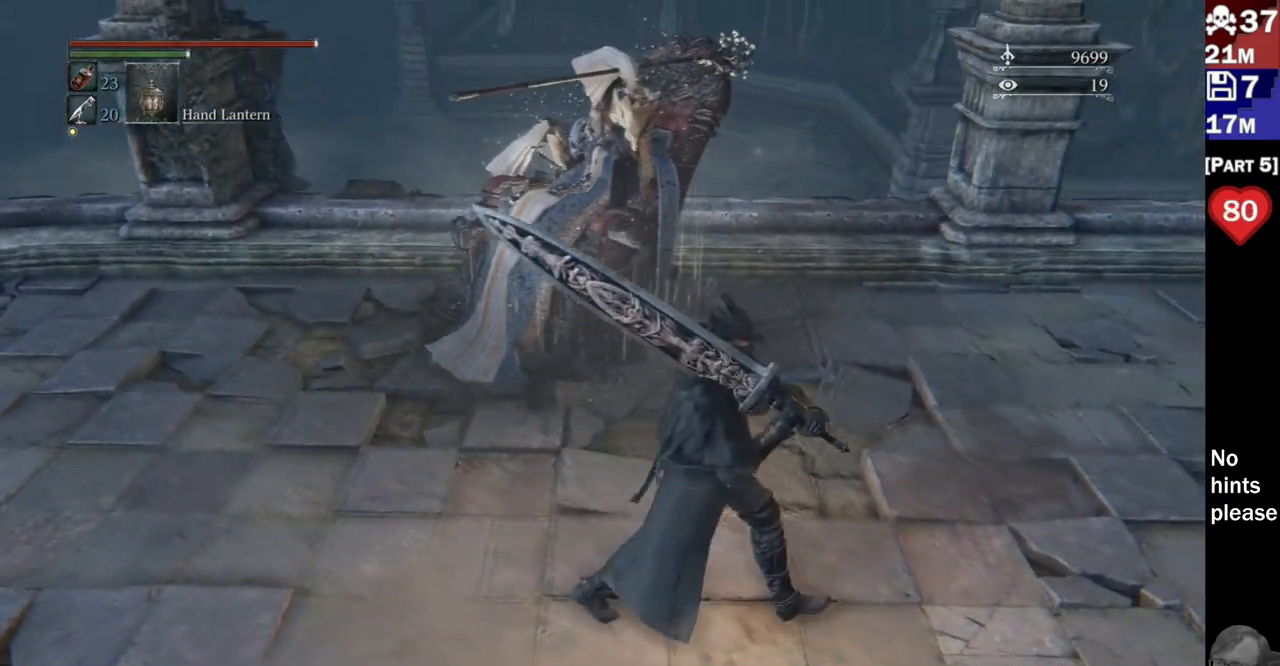
Gameplay with a controller (PlayStation layout); each line is a JSON object with the inputs held at the frame after it (dt_ms = milliseconds from this image to that frame). "events" lists button and stick changes between this image and that frame as [ms after this image, input, new state], when the widget could be followed in between. Not read: L3 SELECT START.
{"dt_ms": 500, "buttons": [], "left_stick": "up-right", "right_stick": "left", "events": [[33, "right_stick", "left"], [50, "left_stick", "center"], [333, "left_stick", "up-right"]]}
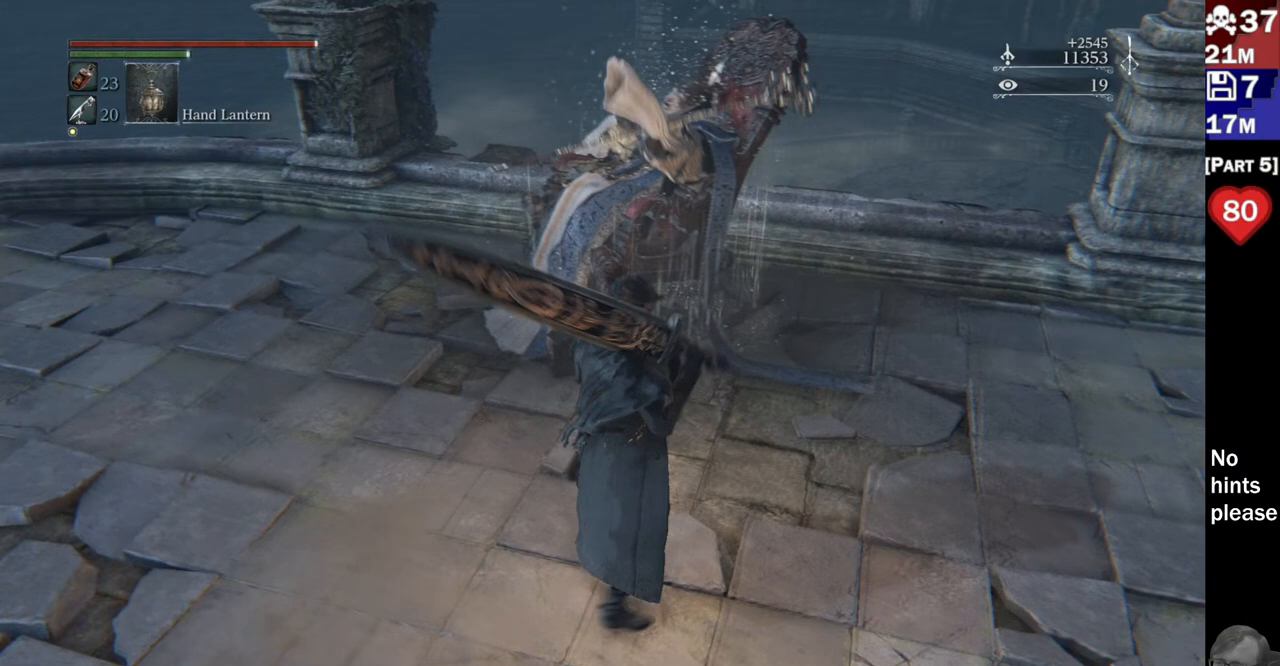
{"dt_ms": 500, "buttons": [], "left_stick": "center", "right_stick": "center", "events": [[50, "left_stick", "up"], [333, "left_stick", "center"], [383, "right_stick", "center"]]}
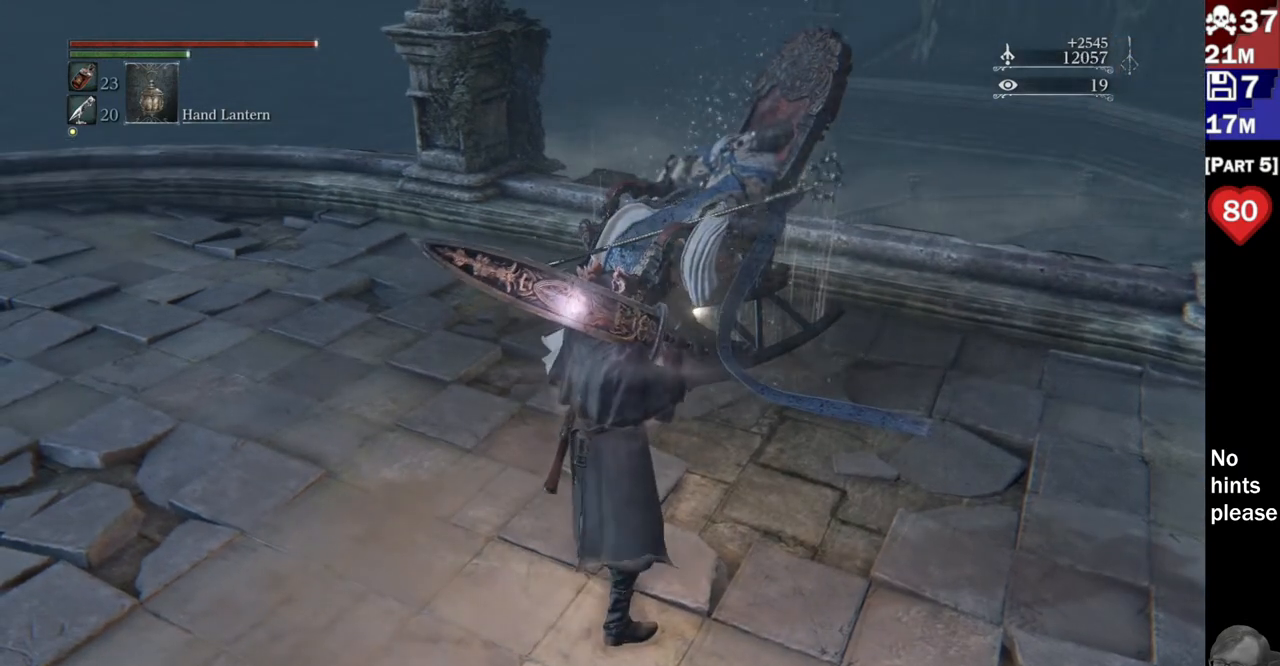
{"dt_ms": 500, "buttons": [], "left_stick": "center", "right_stick": "center", "events": []}
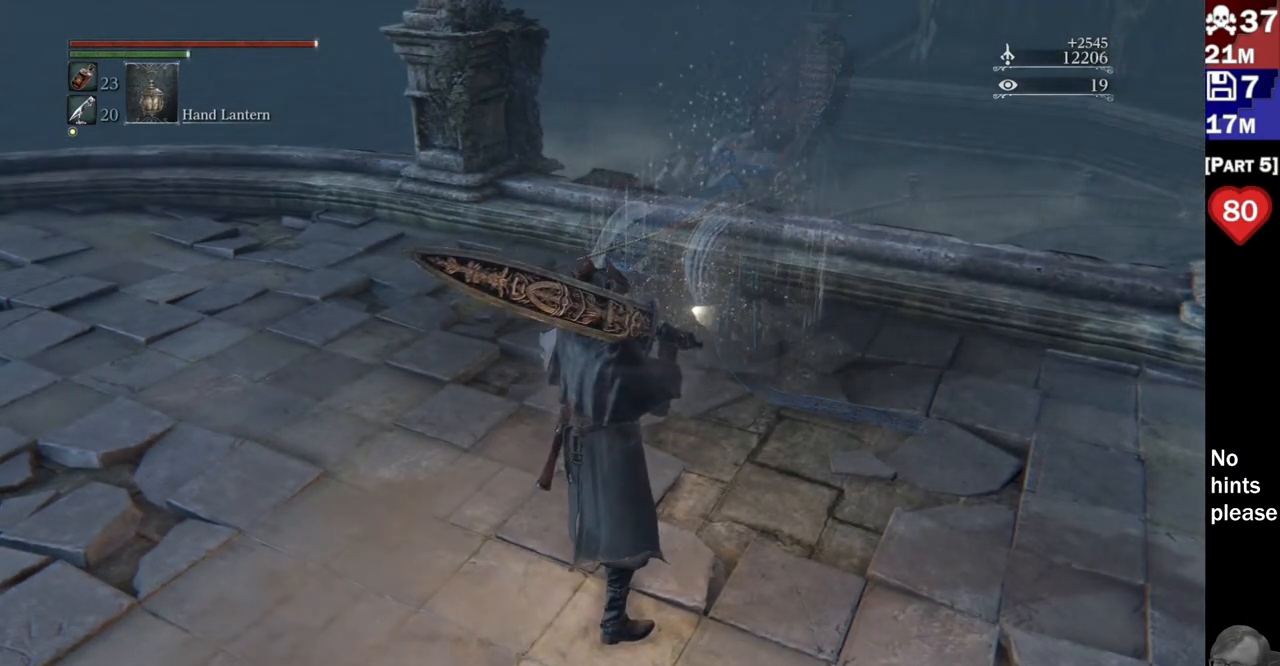
{"dt_ms": 1000, "buttons": [], "left_stick": "up", "right_stick": "left", "events": [[217, "right_stick", "left"], [417, "left_stick", "up"]]}
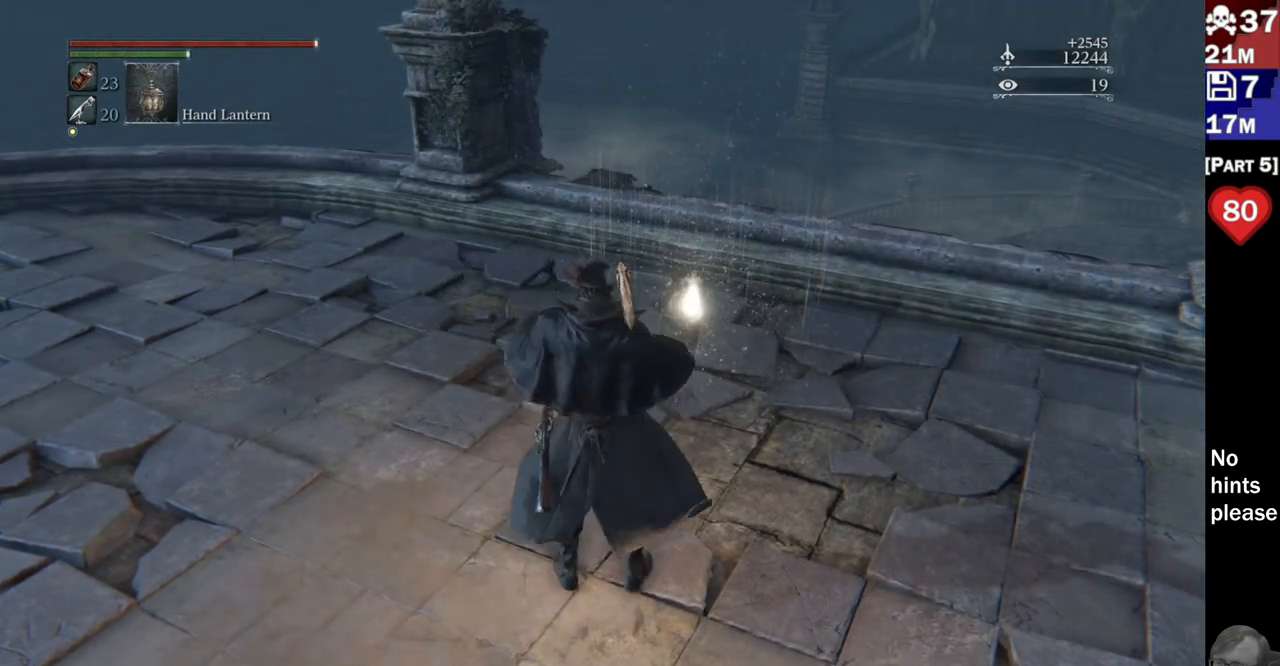
{"dt_ms": 500, "buttons": [], "left_stick": "up", "right_stick": "left", "events": []}
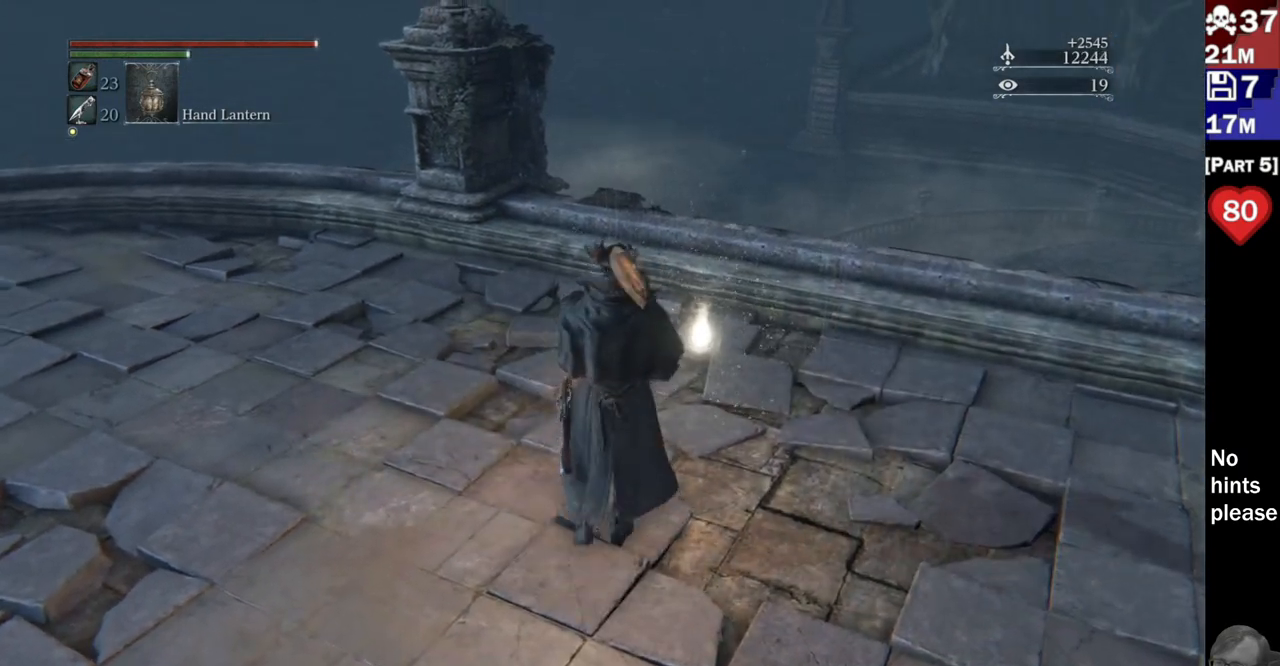
{"dt_ms": 500, "buttons": [], "left_stick": "up-right", "right_stick": "left", "events": [[400, "left_stick", "up-right"]]}
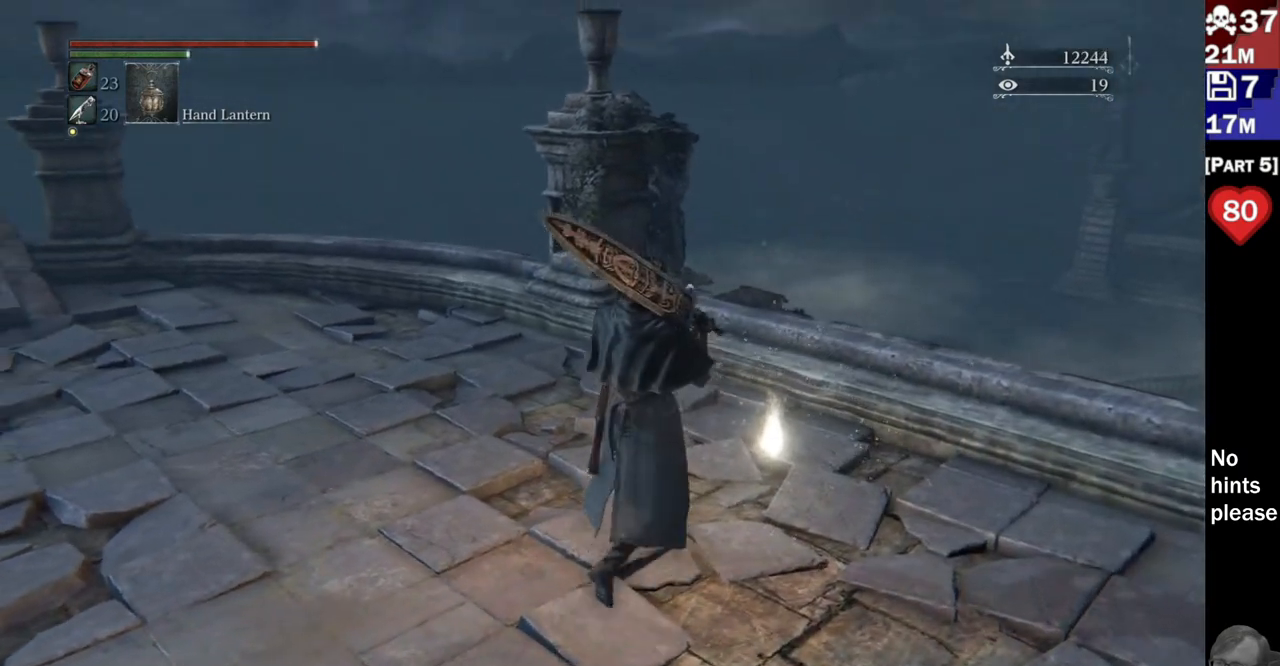
{"dt_ms": 500, "buttons": [], "left_stick": "center", "right_stick": "center", "events": [[350, "right_stick", "center"], [483, "left_stick", "center"]]}
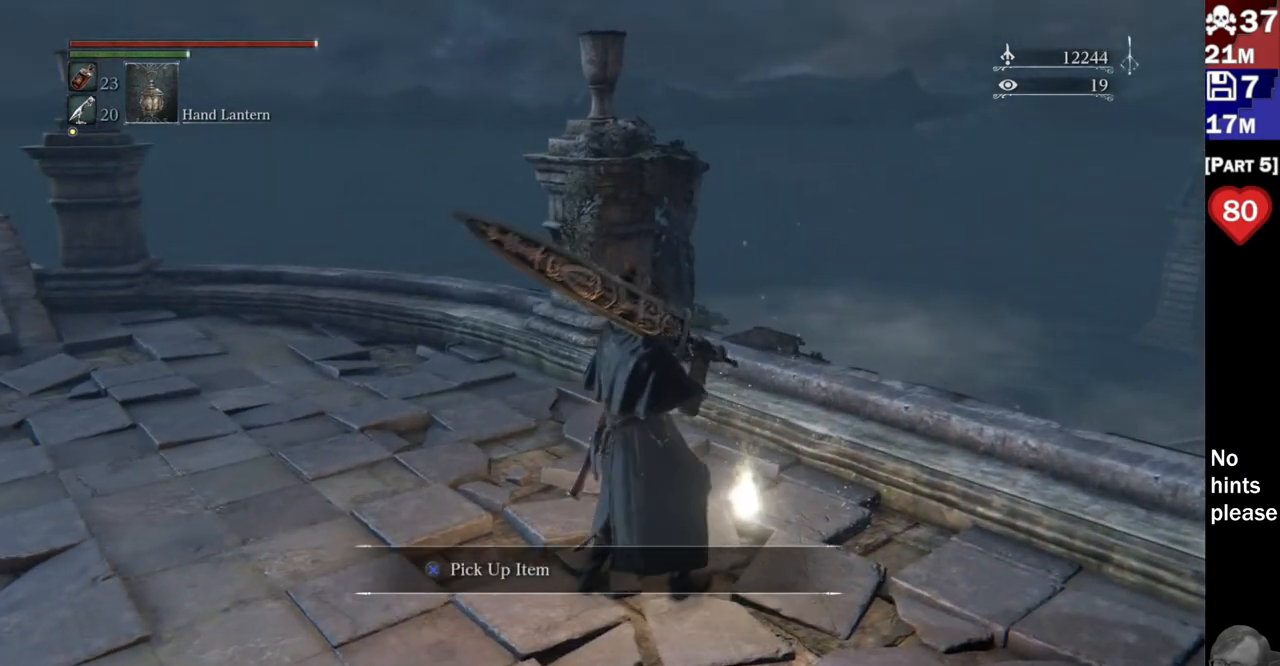
{"dt_ms": 500, "buttons": [], "left_stick": "center", "right_stick": "center", "events": [[83, "CROSS", "down"], [200, "CROSS", "up"]]}
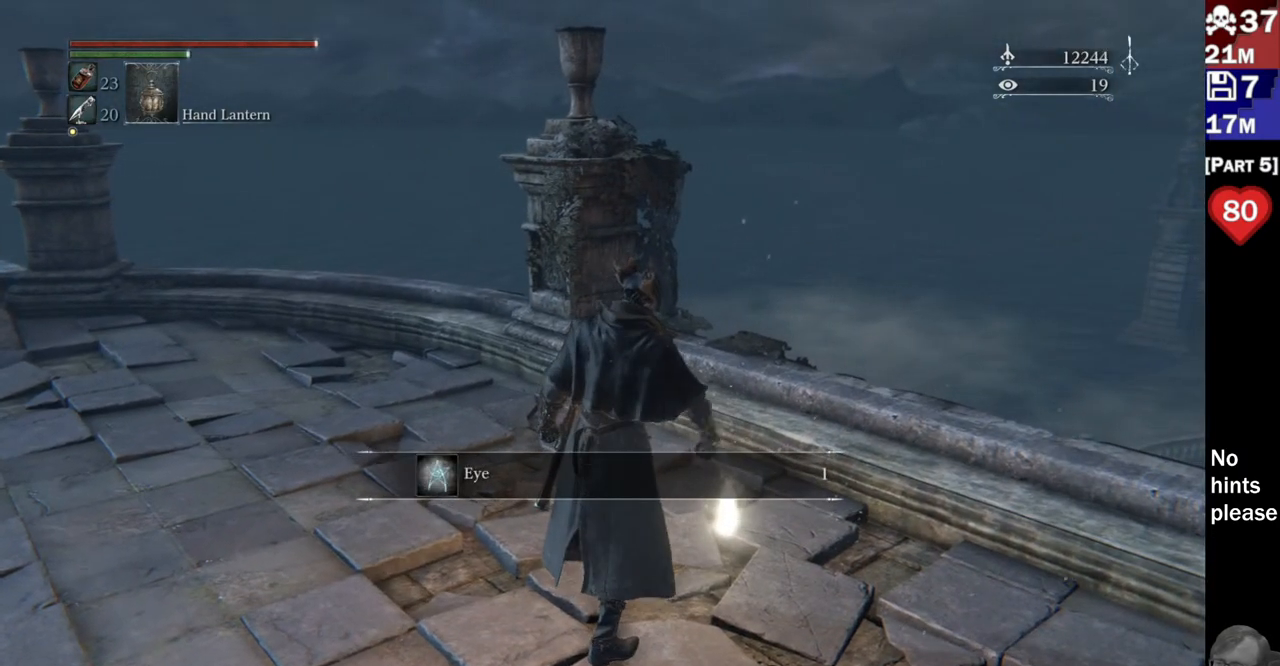
{"dt_ms": 500, "buttons": [], "left_stick": "center", "right_stick": "center", "events": []}
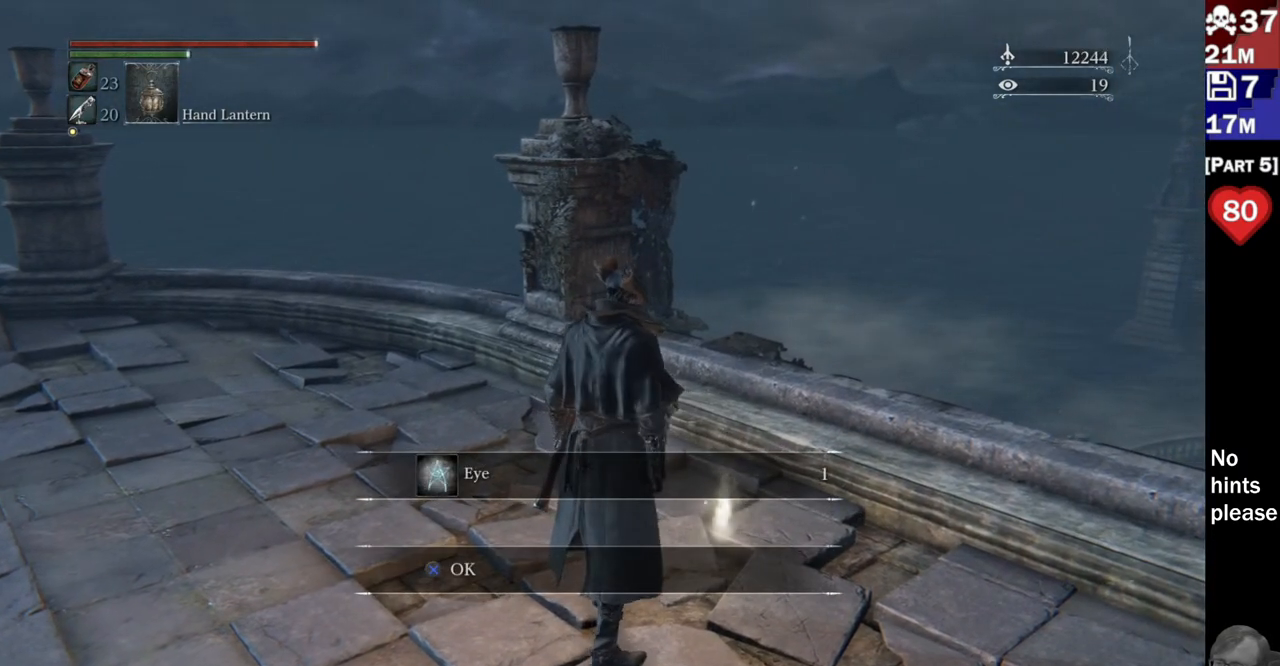
{"dt_ms": 500, "buttons": [], "left_stick": "center", "right_stick": "center", "events": []}
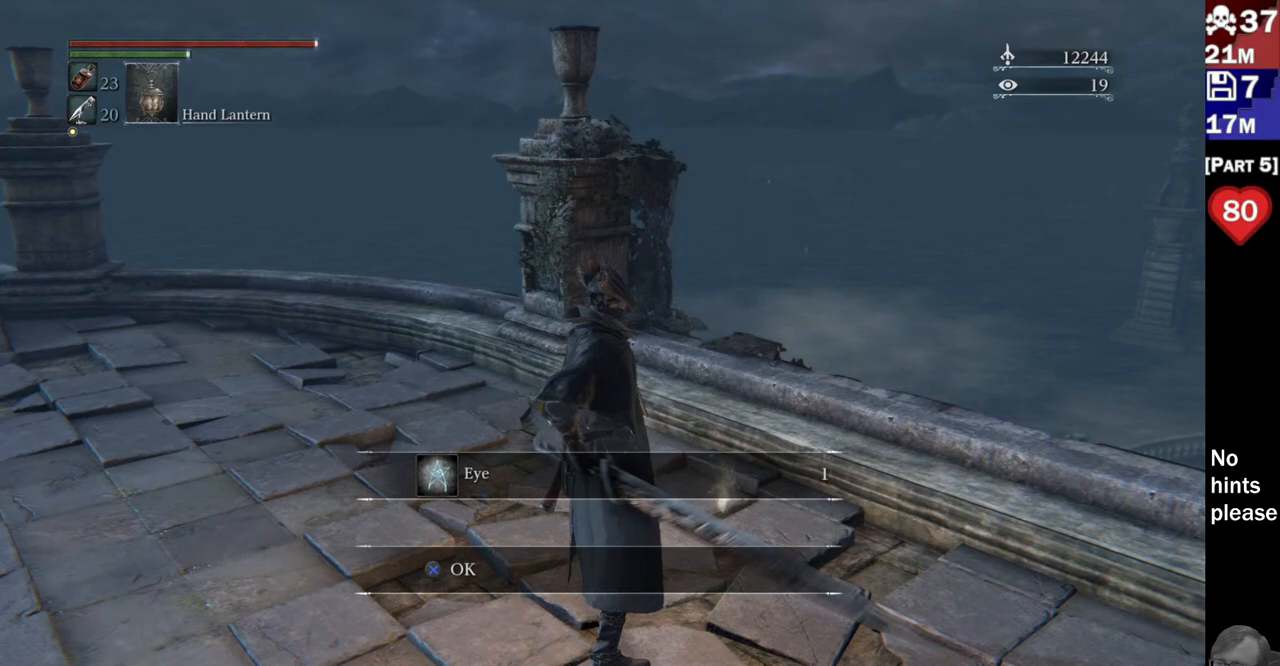
{"dt_ms": 500, "buttons": ["CROSS"], "left_stick": "center", "right_stick": "center", "events": [[433, "CROSS", "down"]]}
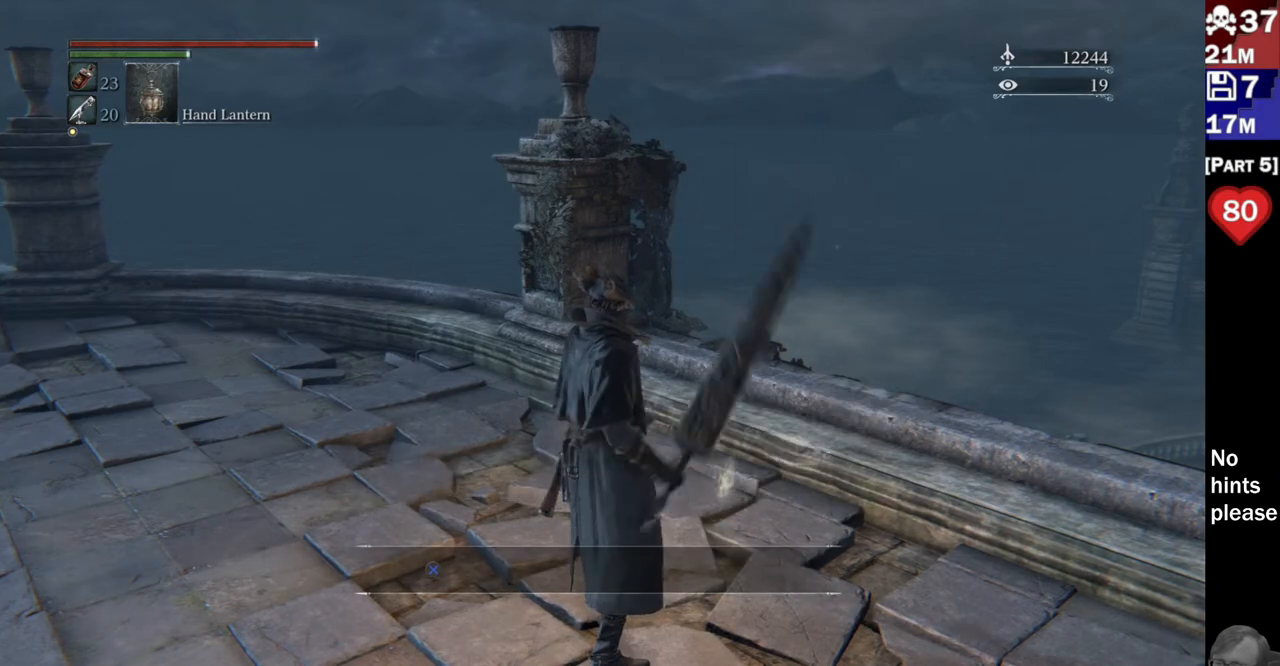
{"dt_ms": 500, "buttons": [], "left_stick": "center", "right_stick": "left"}
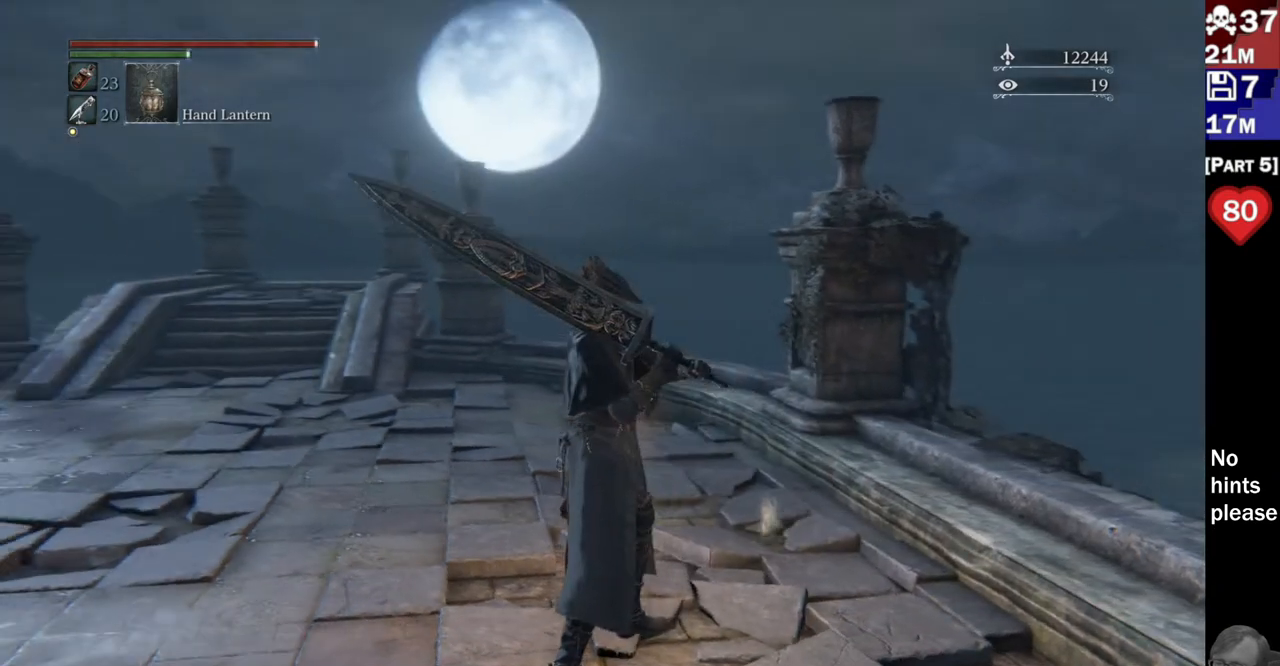
{"dt_ms": 500, "buttons": [], "left_stick": "center", "right_stick": "center", "events": [[300, "right_stick", "center"]]}
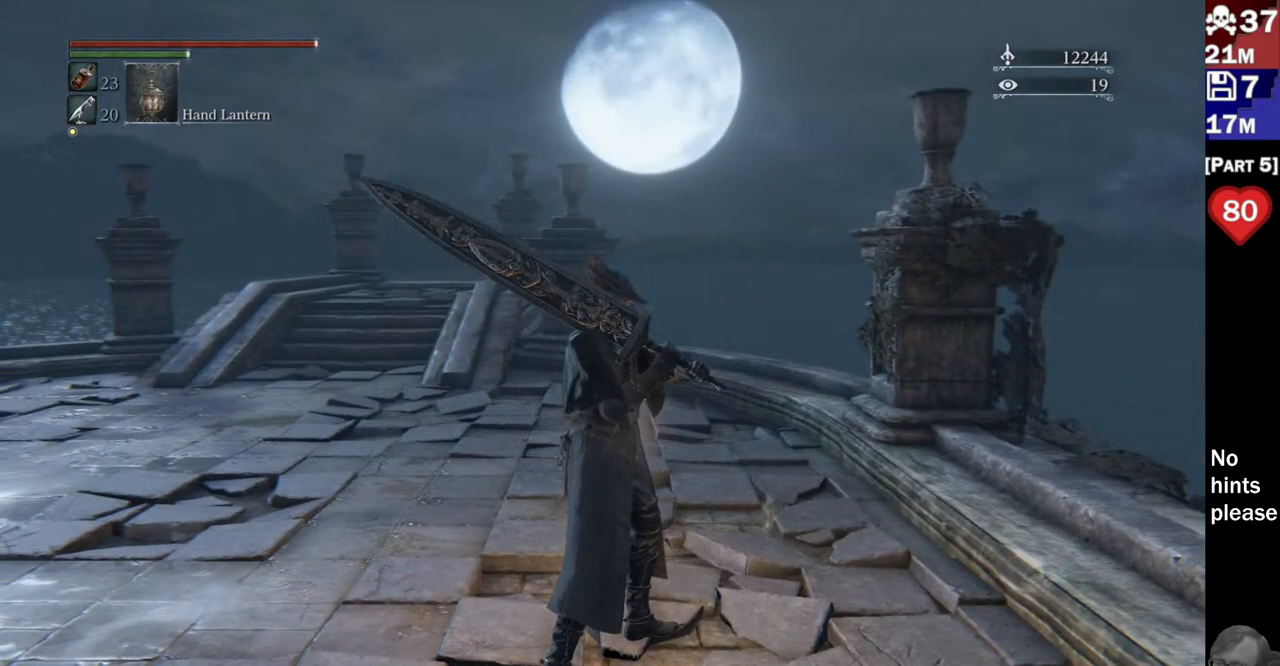
{"dt_ms": 500, "buttons": [], "left_stick": "center", "right_stick": "center", "events": []}
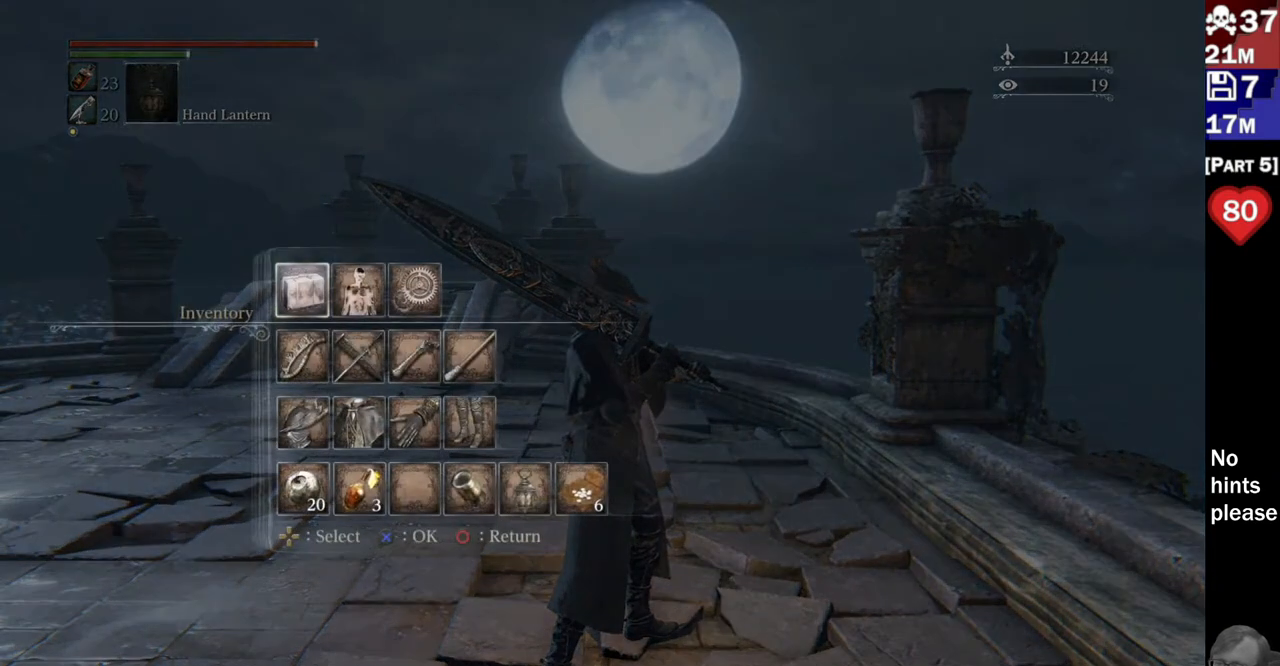
{"dt_ms": 500, "buttons": [], "left_stick": "center", "right_stick": "center", "events": []}
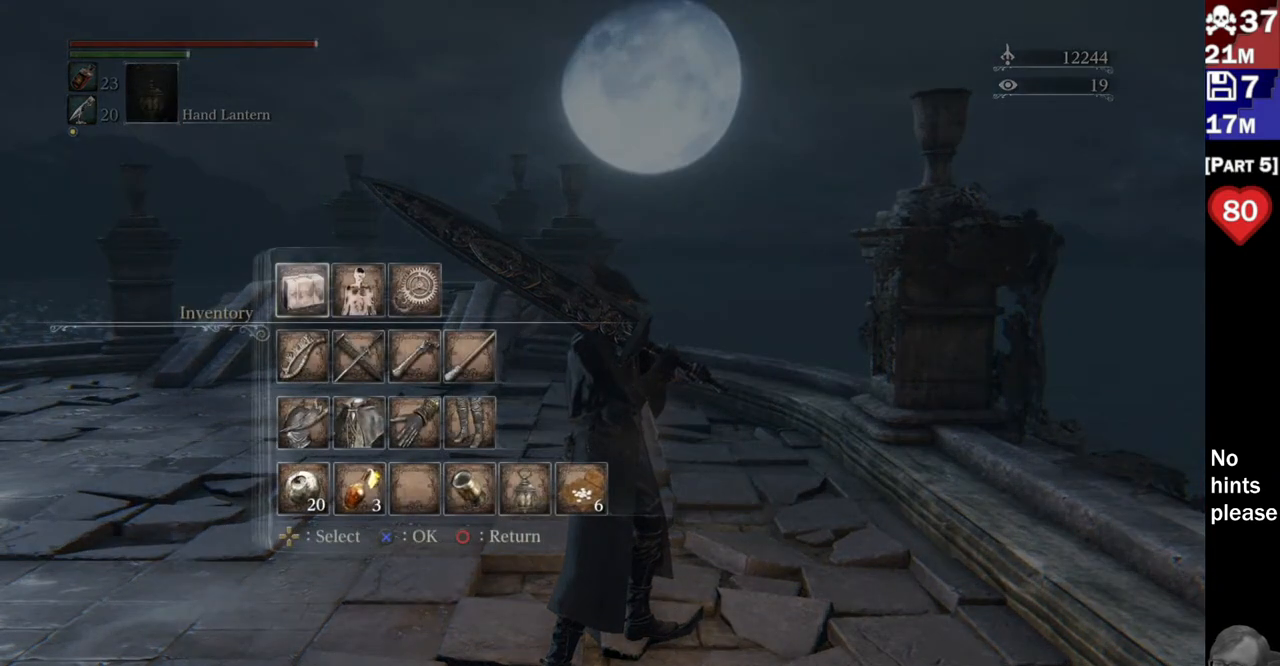
{"dt_ms": 500, "buttons": [], "left_stick": "center", "right_stick": "center", "events": [[100, "CROSS", "down"], [200, "CROSS", "up"]]}
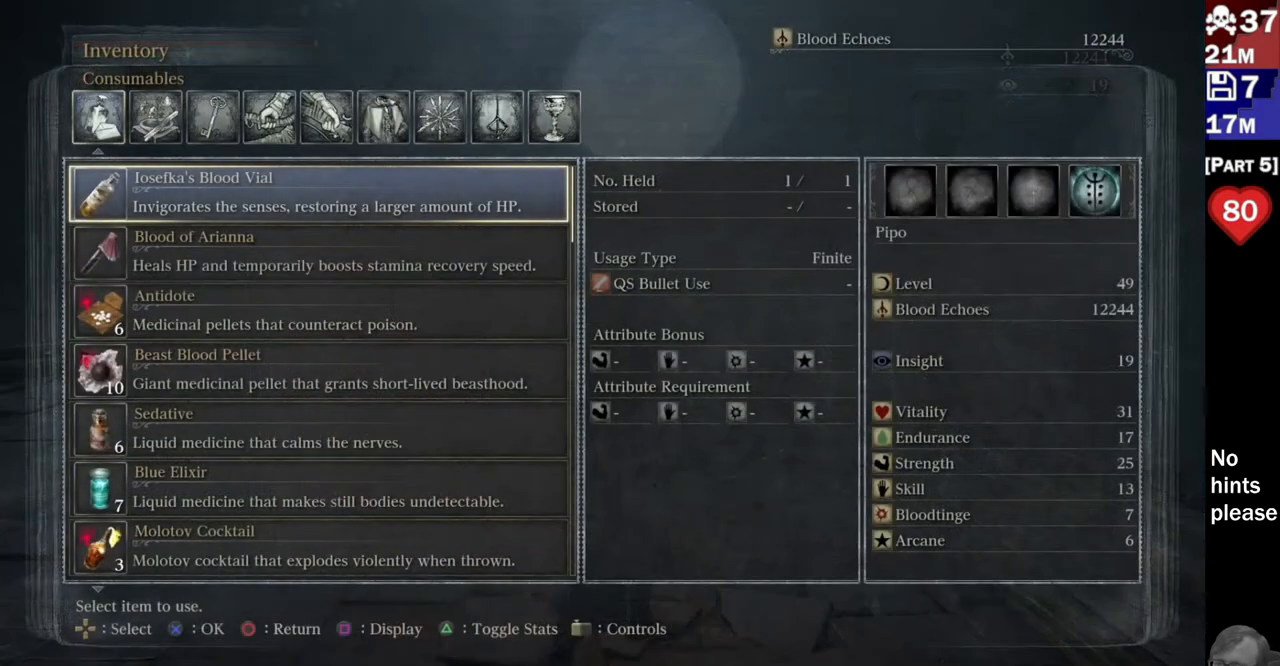
{"dt_ms": 500, "buttons": [], "left_stick": "center", "right_stick": "center", "events": []}
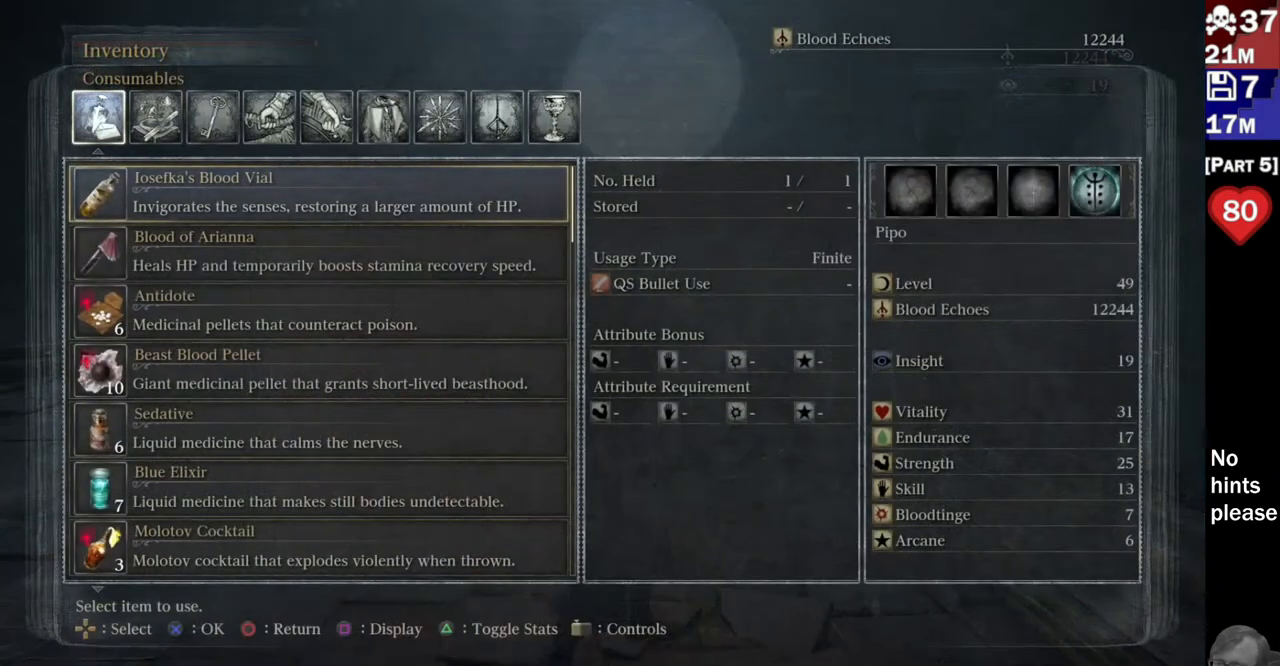
{"dt_ms": 500, "buttons": [], "left_stick": "center", "right_stick": "center", "events": [[367, "DPAD_LEFT", "down"], [450, "DPAD_LEFT", "up"]]}
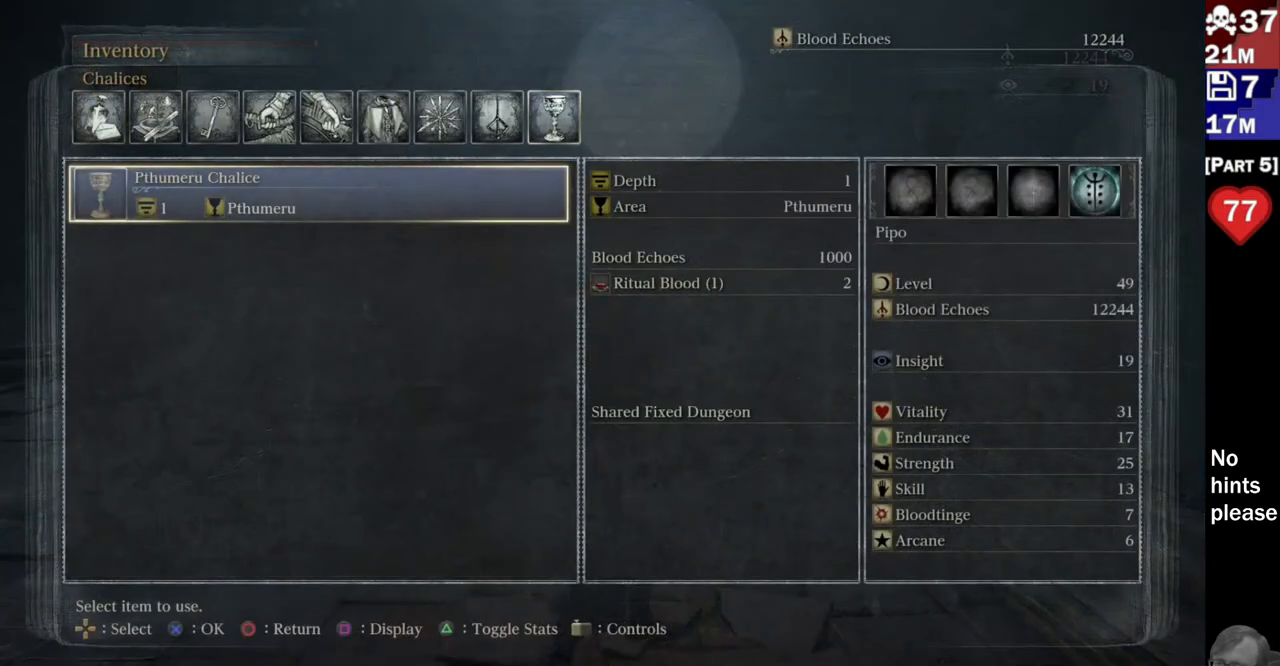
{"dt_ms": 500, "buttons": [], "left_stick": "center", "right_stick": "center", "events": [[50, "DPAD_LEFT", "down"], [117, "DPAD_LEFT", "up"]]}
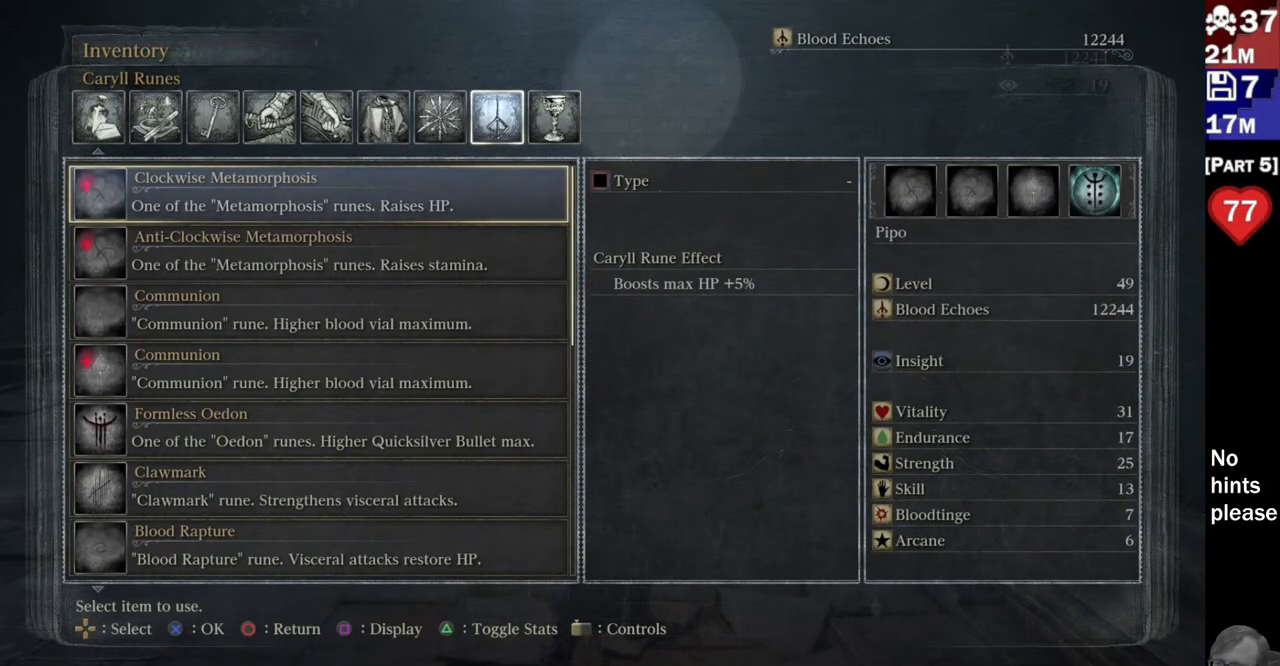
{"dt_ms": 500, "buttons": [], "left_stick": "center", "right_stick": "center", "events": []}
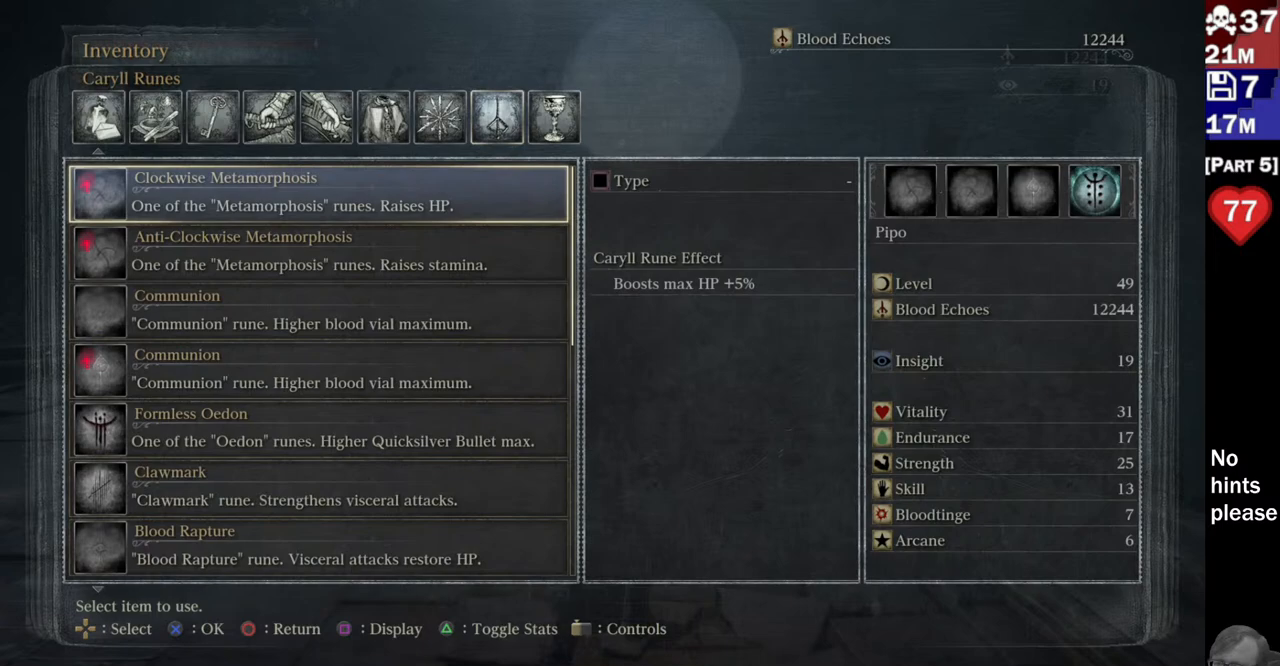
{"dt_ms": 500, "buttons": [], "left_stick": "center", "right_stick": "center", "events": [[283, "DPAD_LEFT", "down"], [367, "DPAD_LEFT", "up"]]}
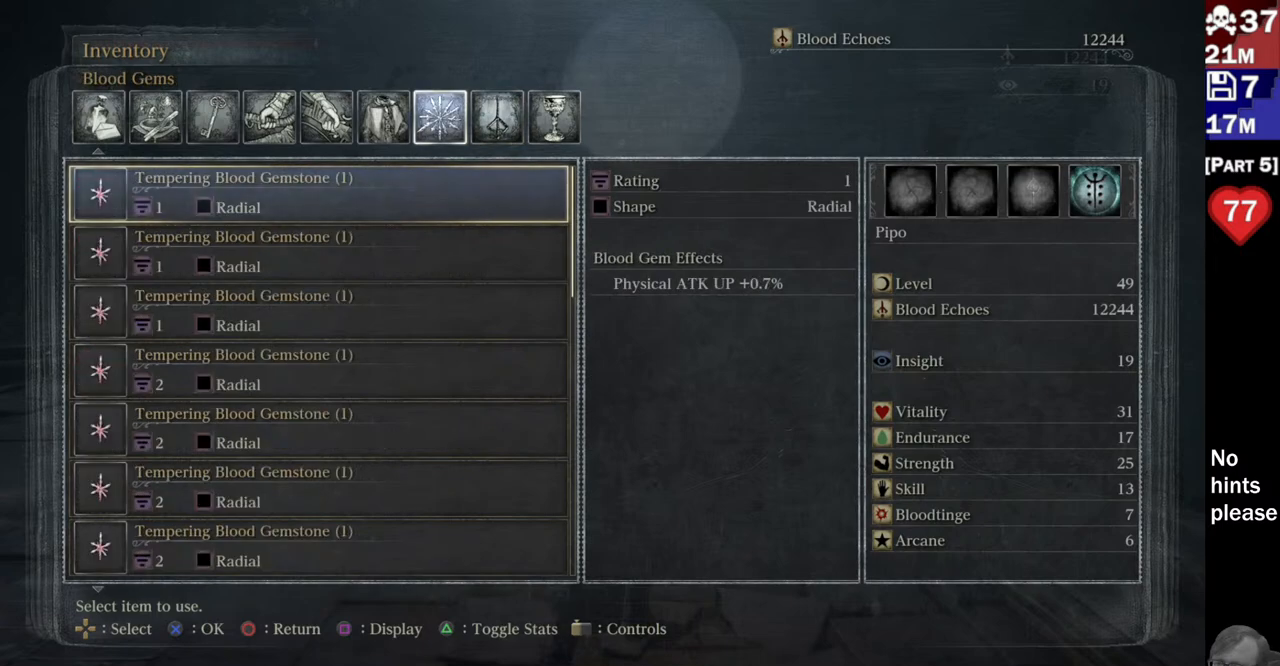
{"dt_ms": 500, "buttons": ["DPAD_RIGHT"], "left_stick": "center", "right_stick": "center", "events": [[250, "DPAD_RIGHT", "down"], [333, "DPAD_RIGHT", "up"], [400, "DPAD_RIGHT", "down"]]}
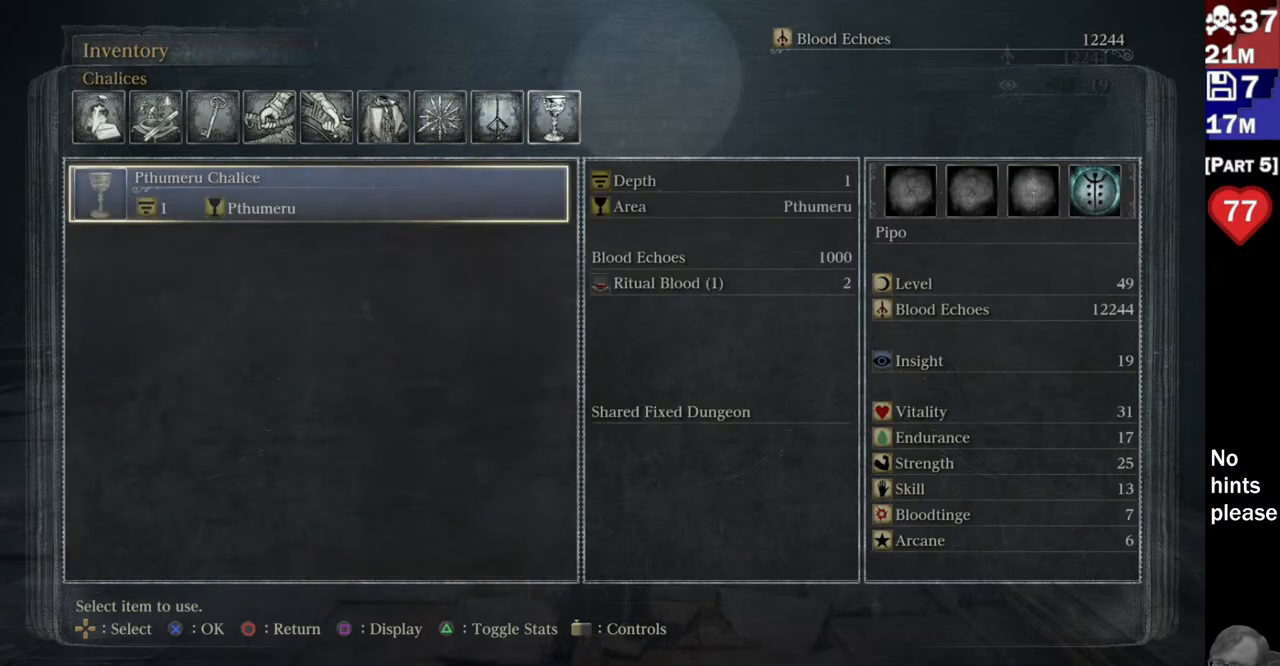
{"dt_ms": 500, "buttons": [], "left_stick": "center", "right_stick": "center", "events": [[33, "DPAD_RIGHT", "up"], [250, "DPAD_LEFT", "down"], [333, "DPAD_LEFT", "up"]]}
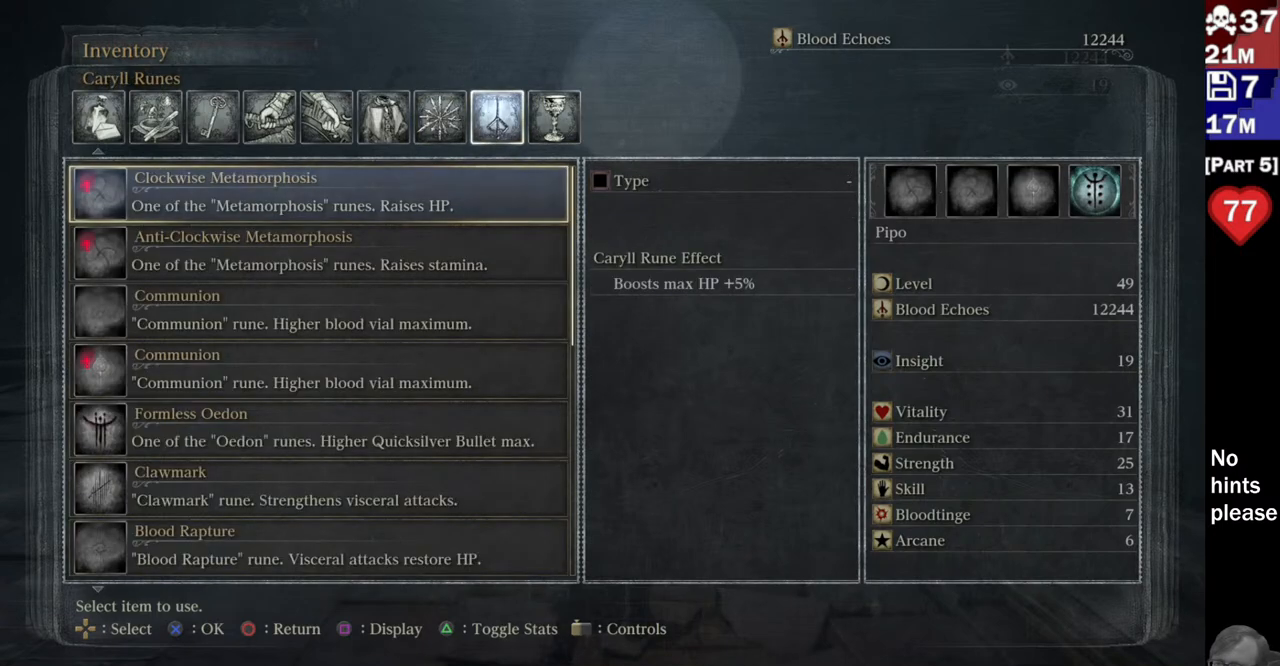
{"dt_ms": 500, "buttons": [], "left_stick": "center", "right_stick": "center", "events": [[333, "DPAD_UP", "down"], [483, "DPAD_UP", "up"]]}
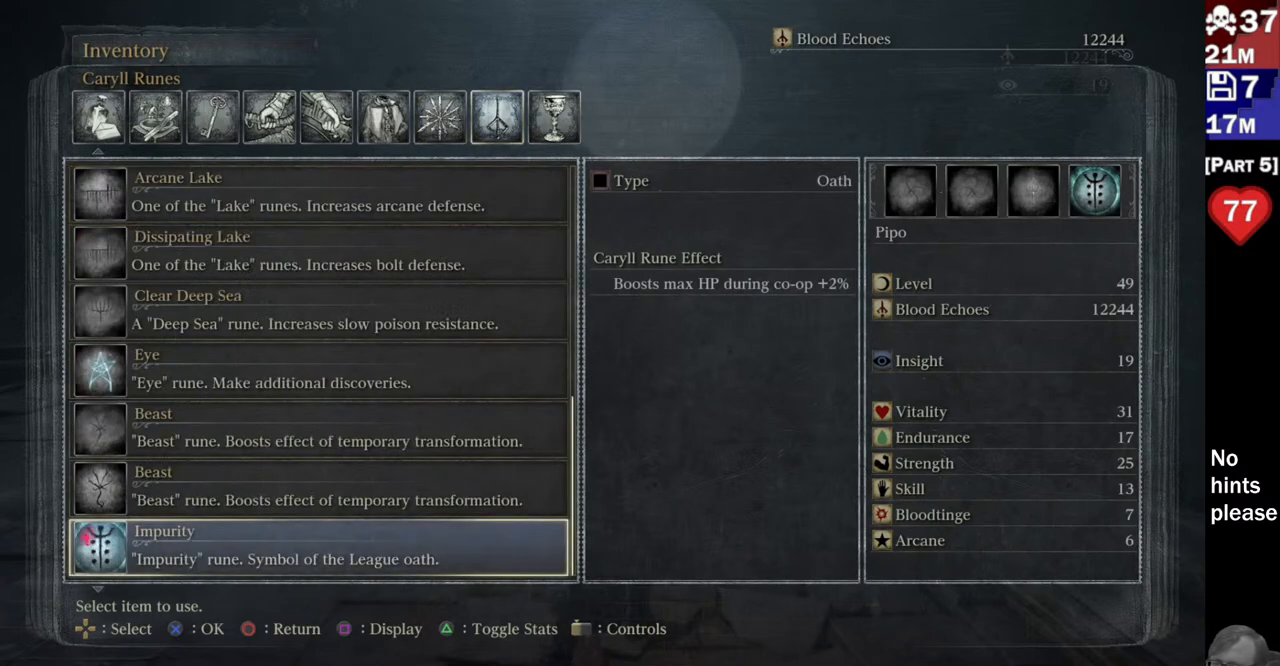
{"dt_ms": 500, "buttons": [], "left_stick": "center", "right_stick": "center", "events": []}
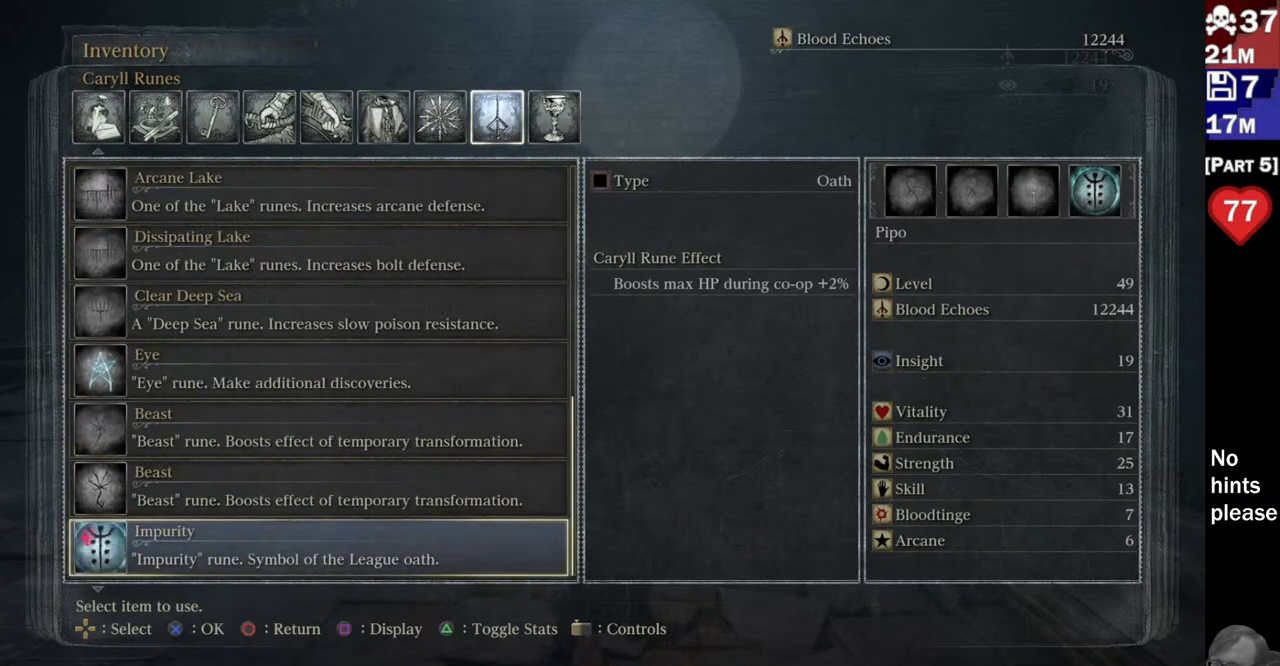
{"dt_ms": 500, "buttons": ["DPAD_UP"], "left_stick": "center", "right_stick": "center", "events": [[117, "DPAD_UP", "down"], [217, "DPAD_UP", "up"], [300, "DPAD_UP", "down"], [400, "DPAD_UP", "up"], [483, "DPAD_UP", "down"]]}